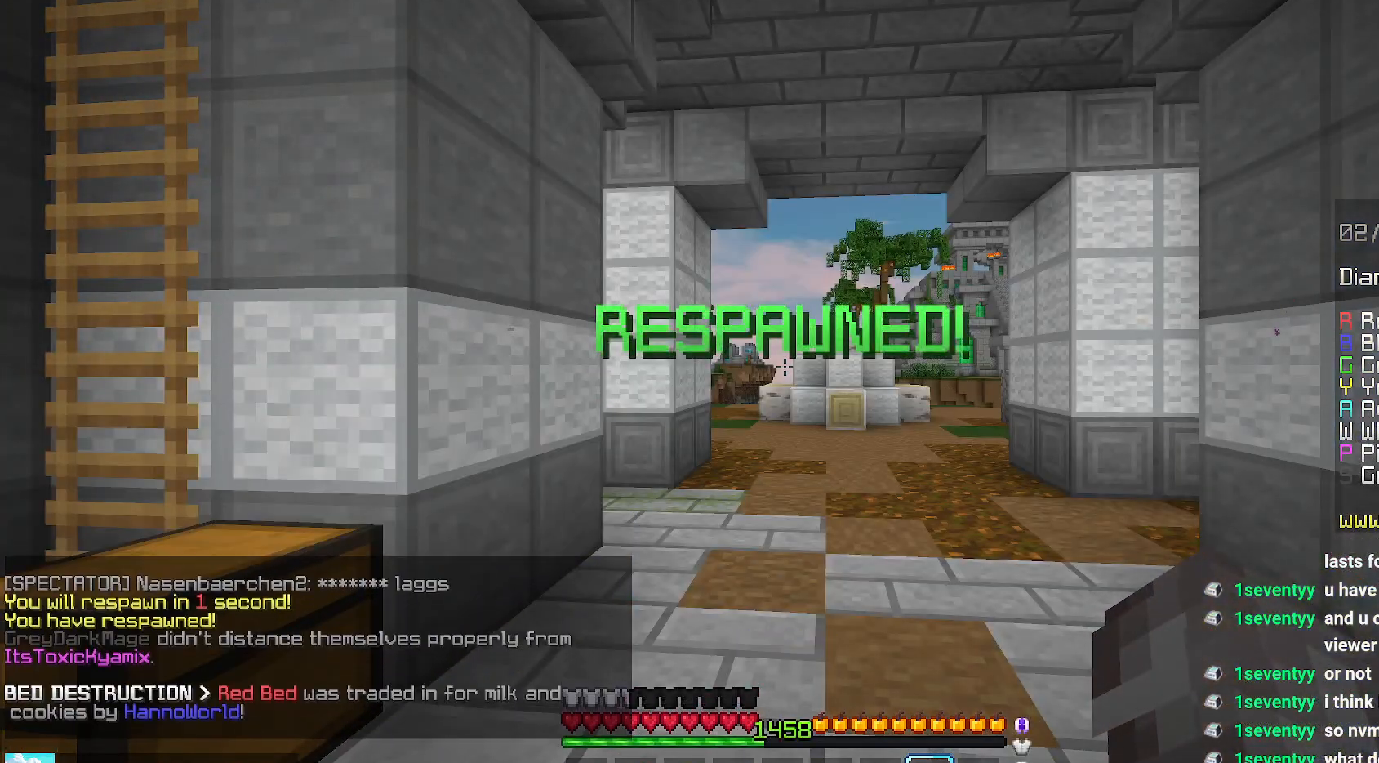
Gameplay with keyboard and mouse; each line is a JSON object with the keys and mouse buttons held at the frame after it. "events" lists presses ("down") and releases ("up") of "down", "left", "right", "space", "up", "mouse_left" and "mouse_right" between this image and that frame as [ms after this image, input, new state], when the widget could be followed in between. "mouse_left", "mouse_right" = the "left", "right" buttons of the "mouse" list. No other keys are recorded. Fast repeated clicks can show as one long hold. Mouse movement is not recorded.
{"keys": ["left", "up"], "mouse": [], "events": [[250, "up", "down"], [267, "left", "down"]]}
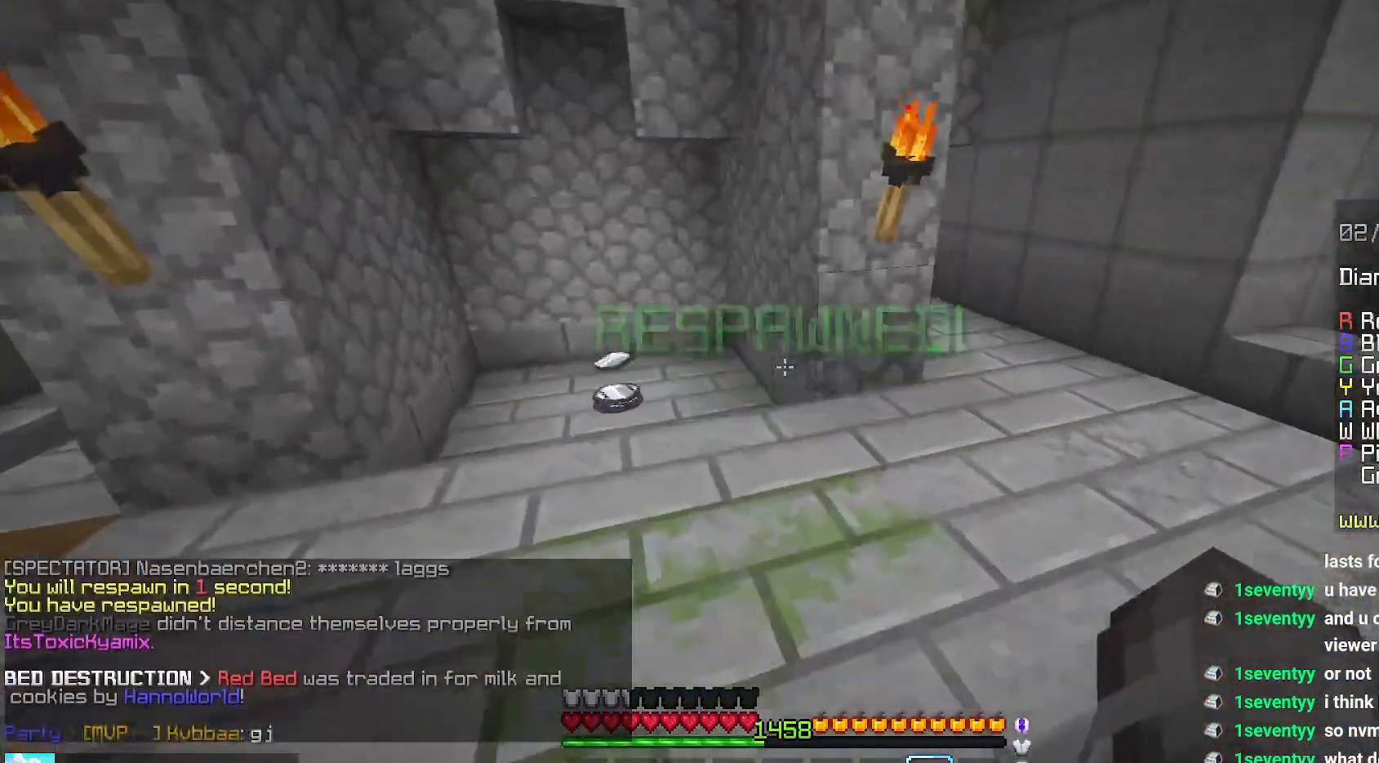
{"keys": ["up"], "mouse": [], "events": [[300, "left", "up"]]}
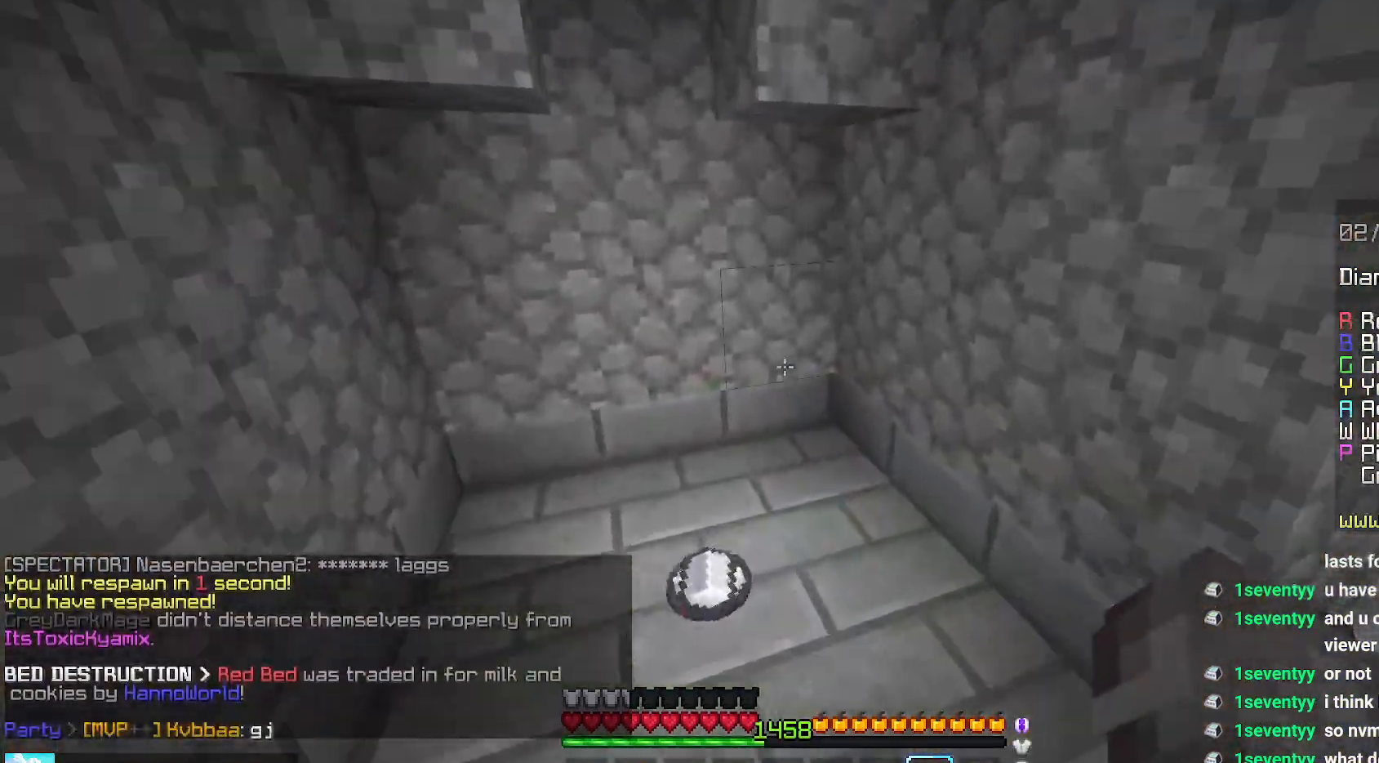
{"keys": [], "mouse": [], "events": [[134, "left", "down"], [250, "left", "up"], [250, "up", "up"]]}
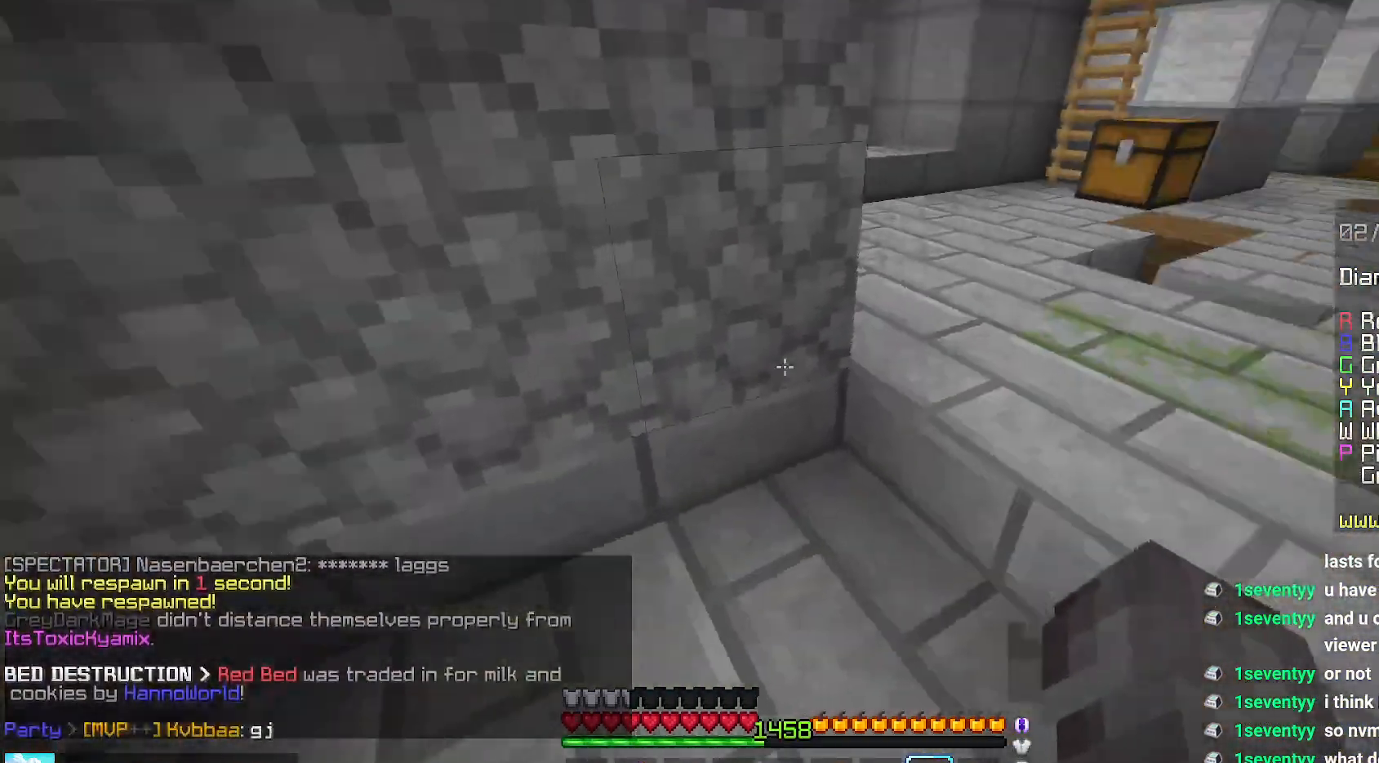
{"keys": [], "mouse": [], "events": []}
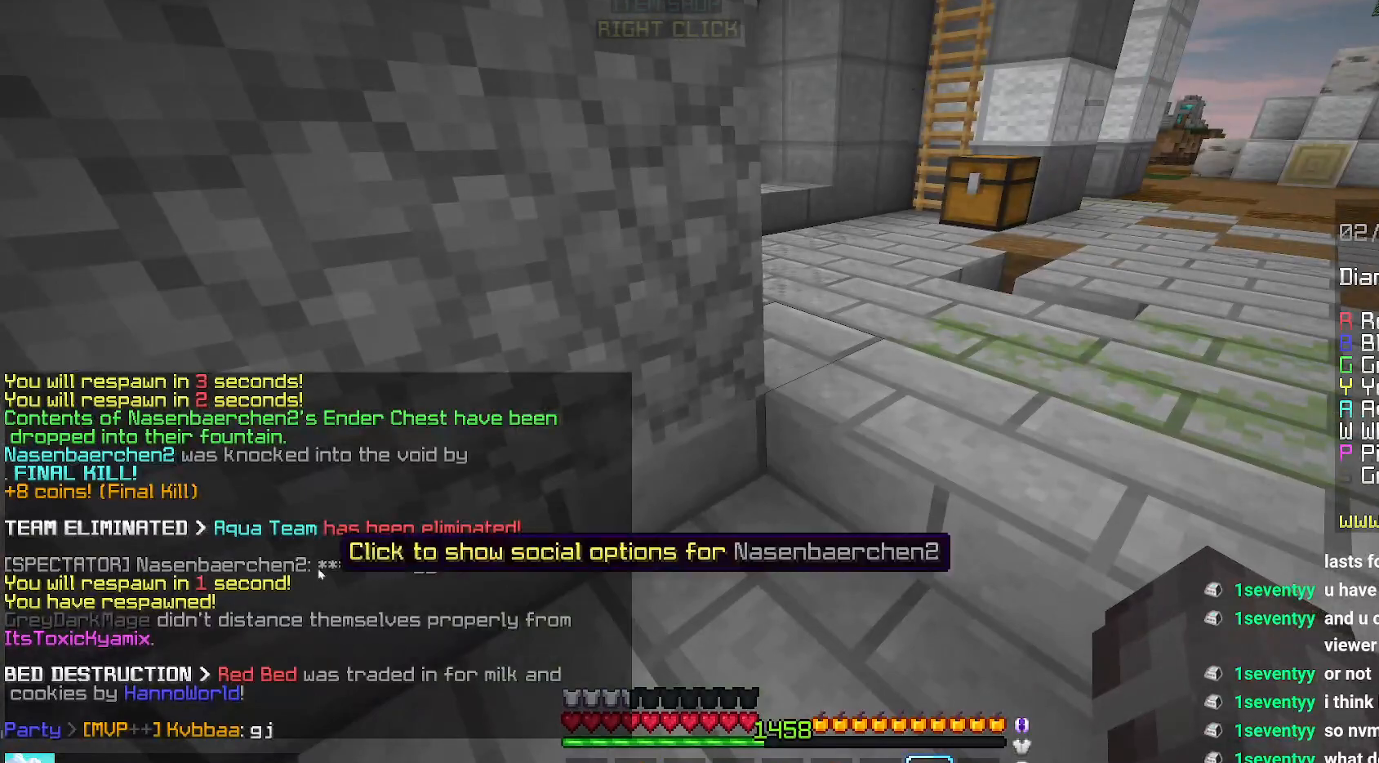
{"keys": [], "mouse": [], "events": []}
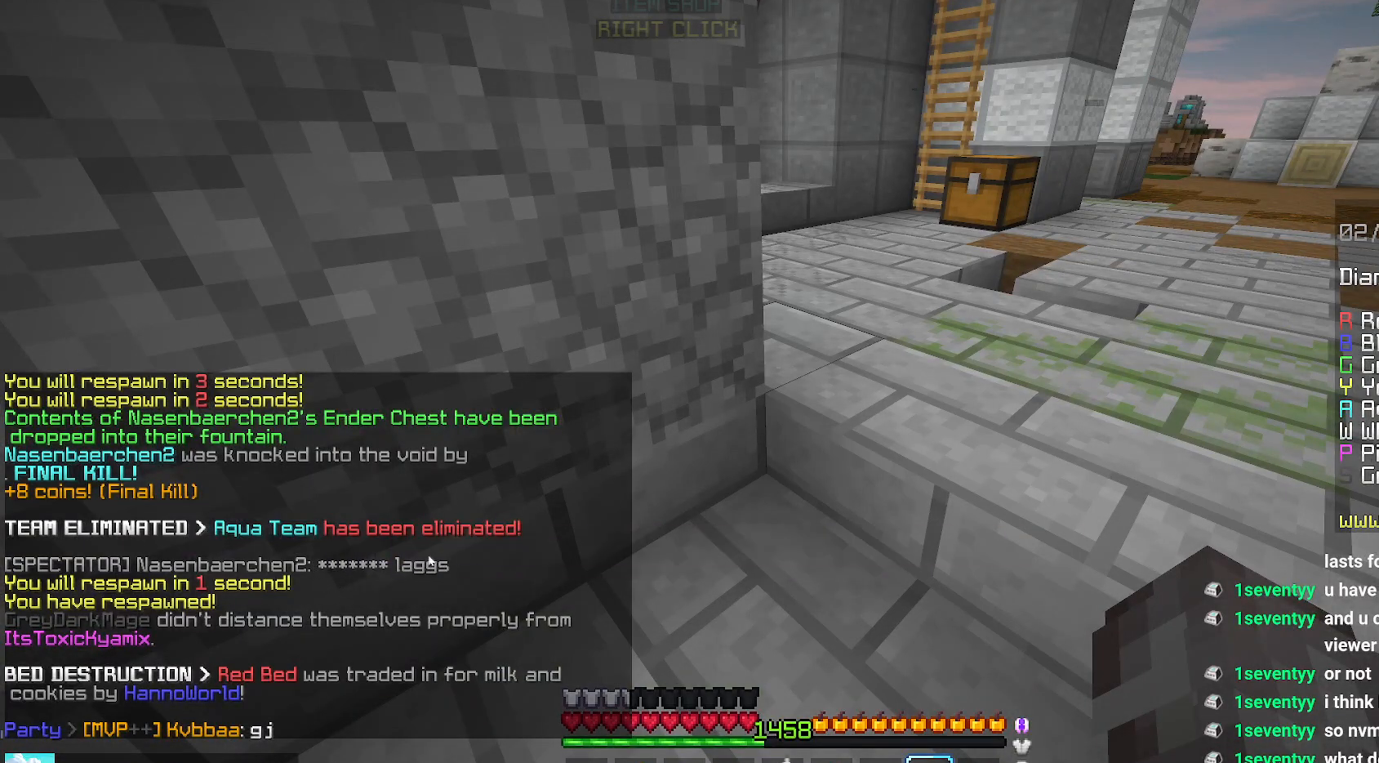
{"keys": [], "mouse": [], "events": []}
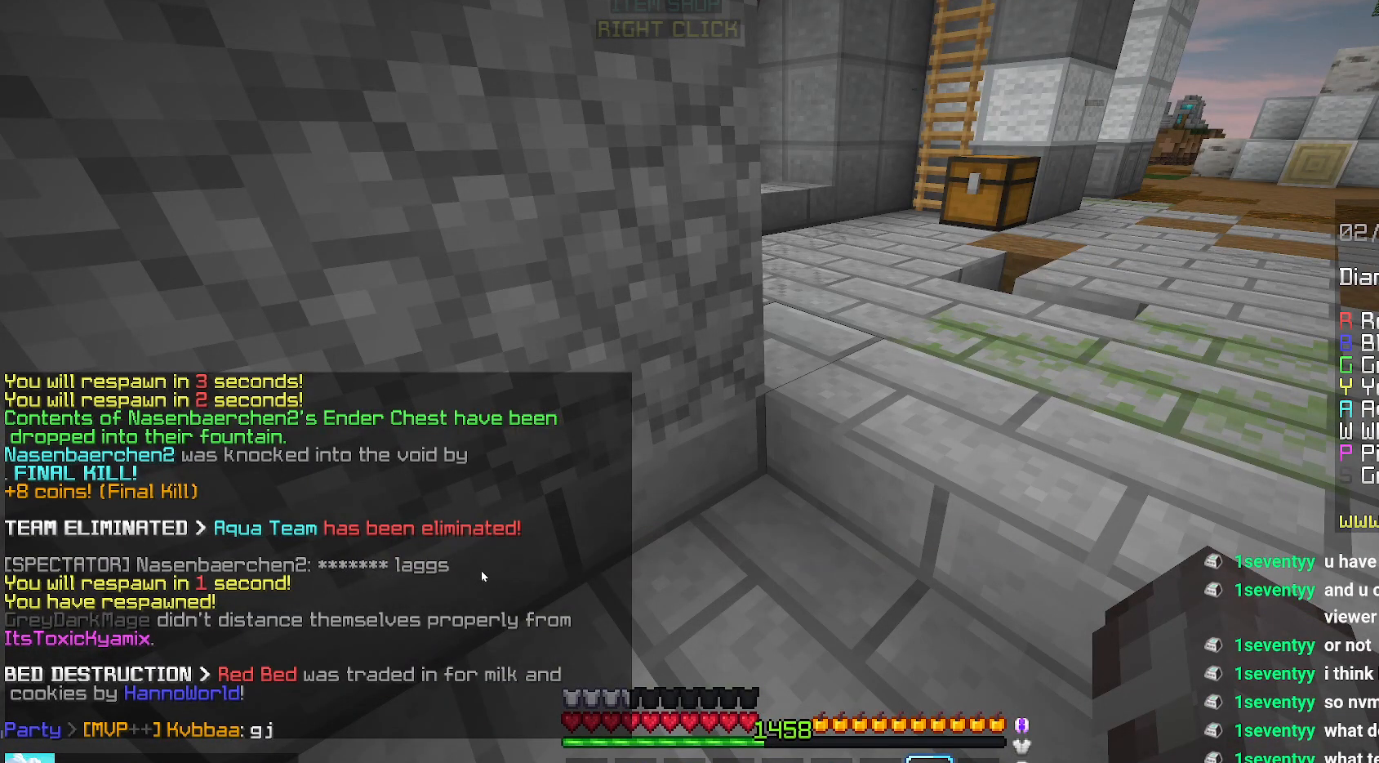
{"keys": [], "mouse": [], "events": []}
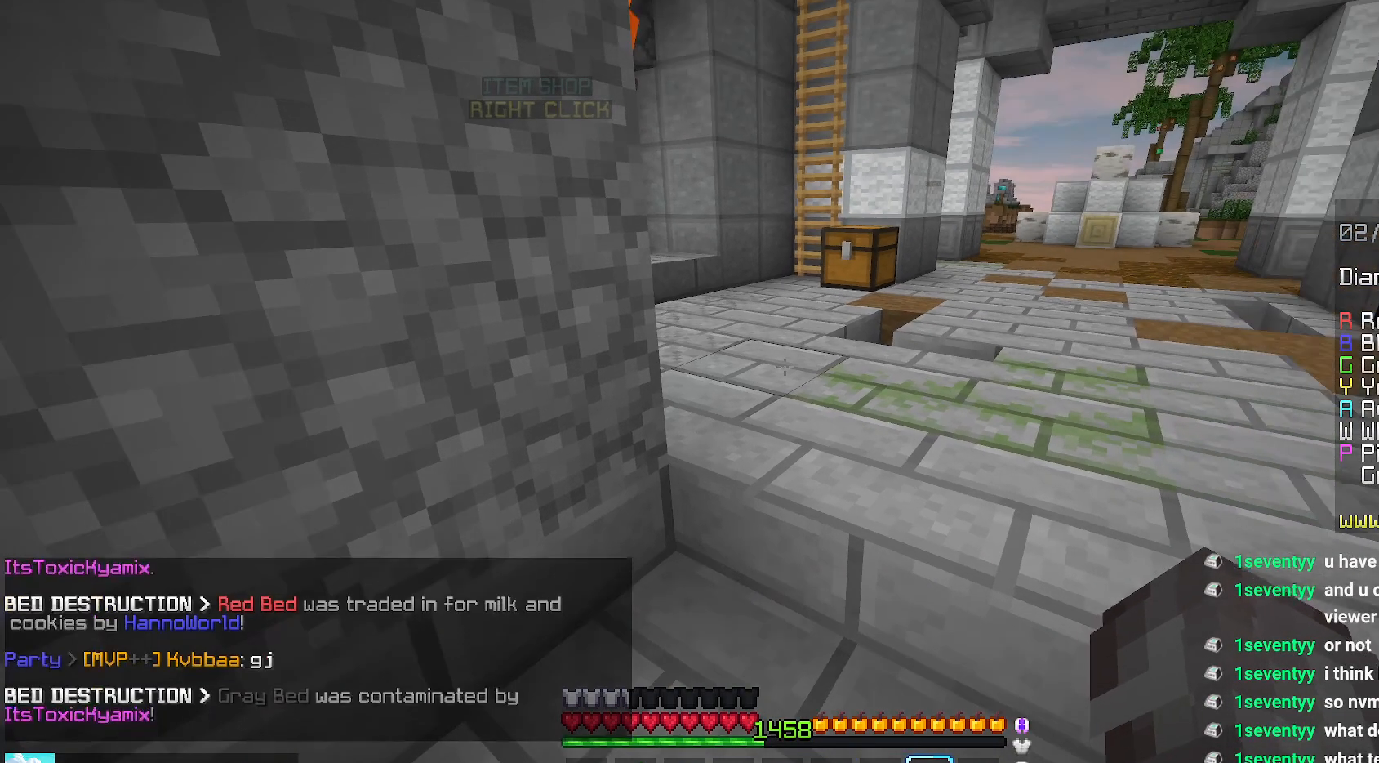
{"keys": ["up"], "mouse": [], "events": [[34, "up", "down"]]}
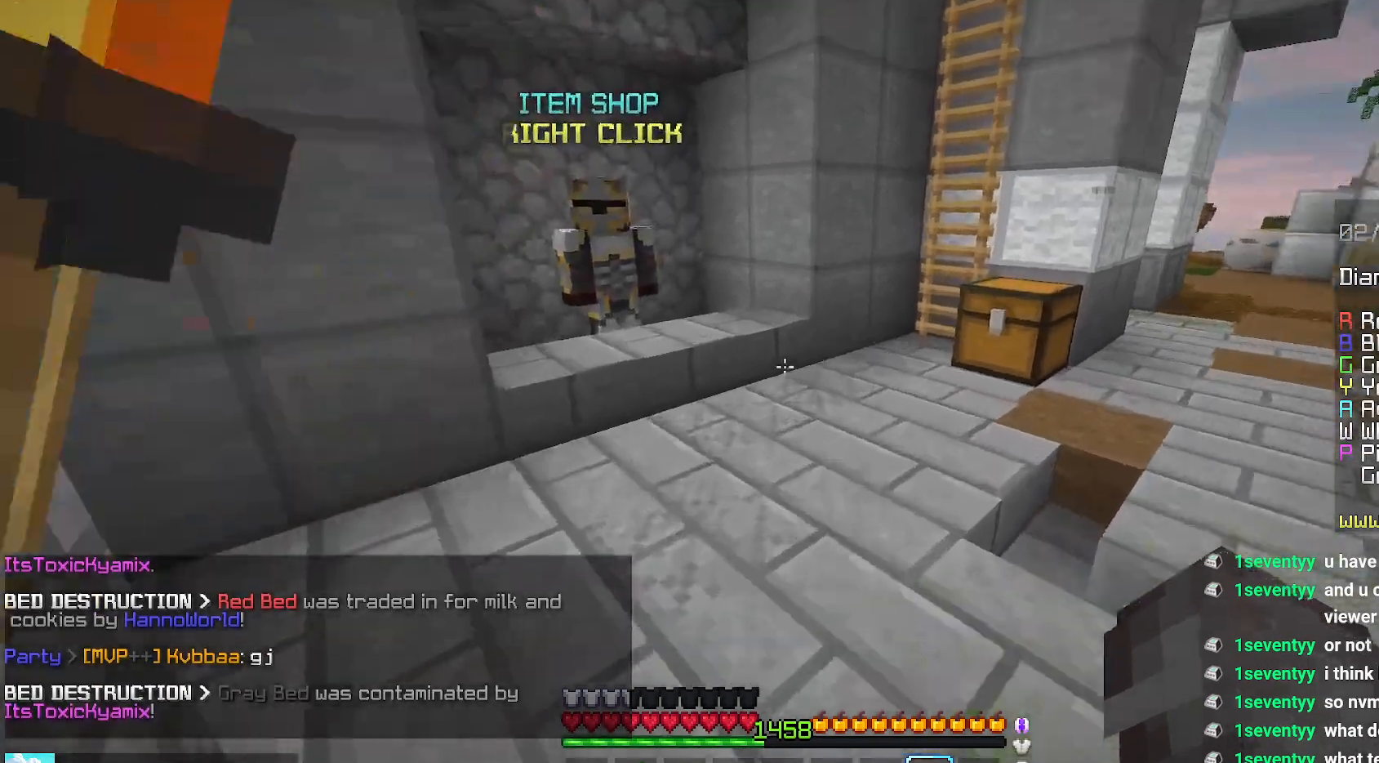
{"keys": ["up"], "mouse": ["right"], "events": [[484, "mouse_right", "down"]]}
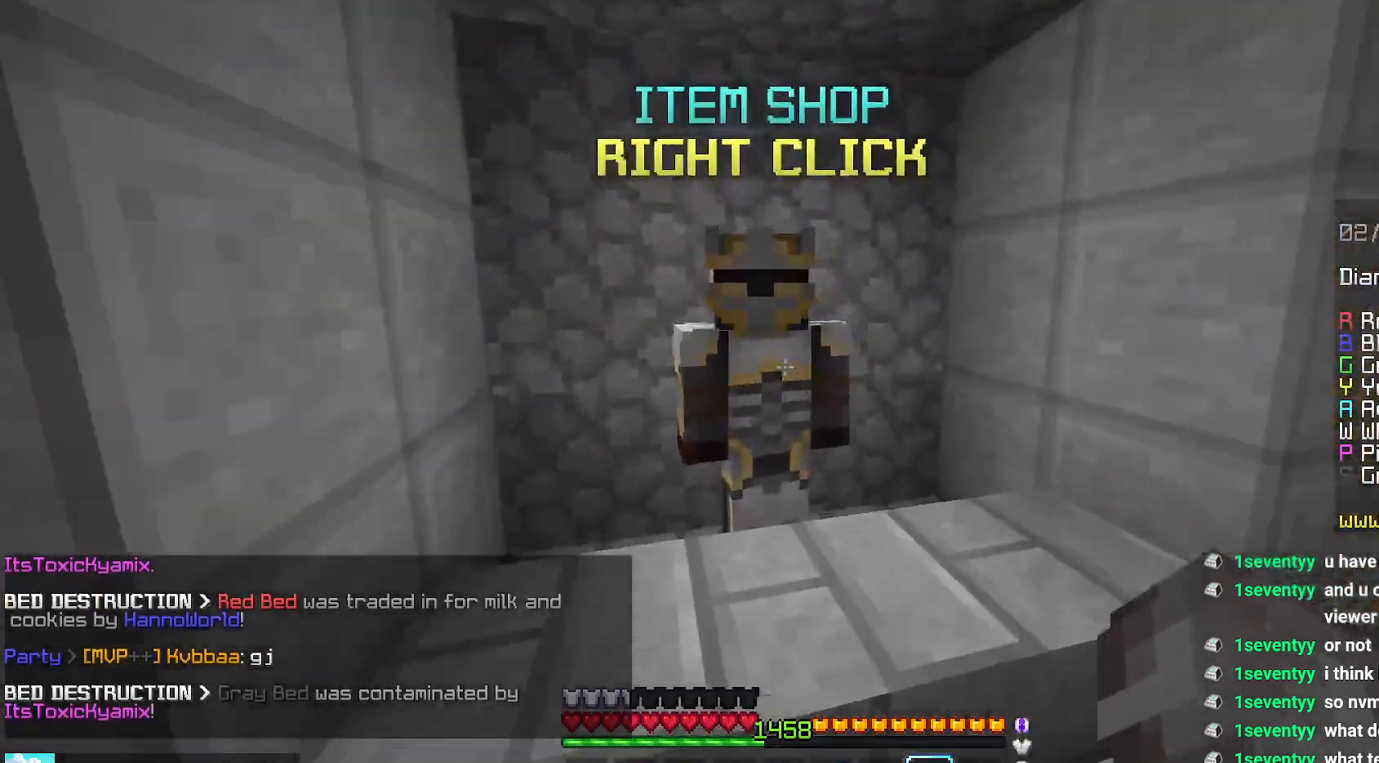
{"keys": [], "mouse": [], "events": [[17, "up", "up"], [150, "mouse_right", "up"]]}
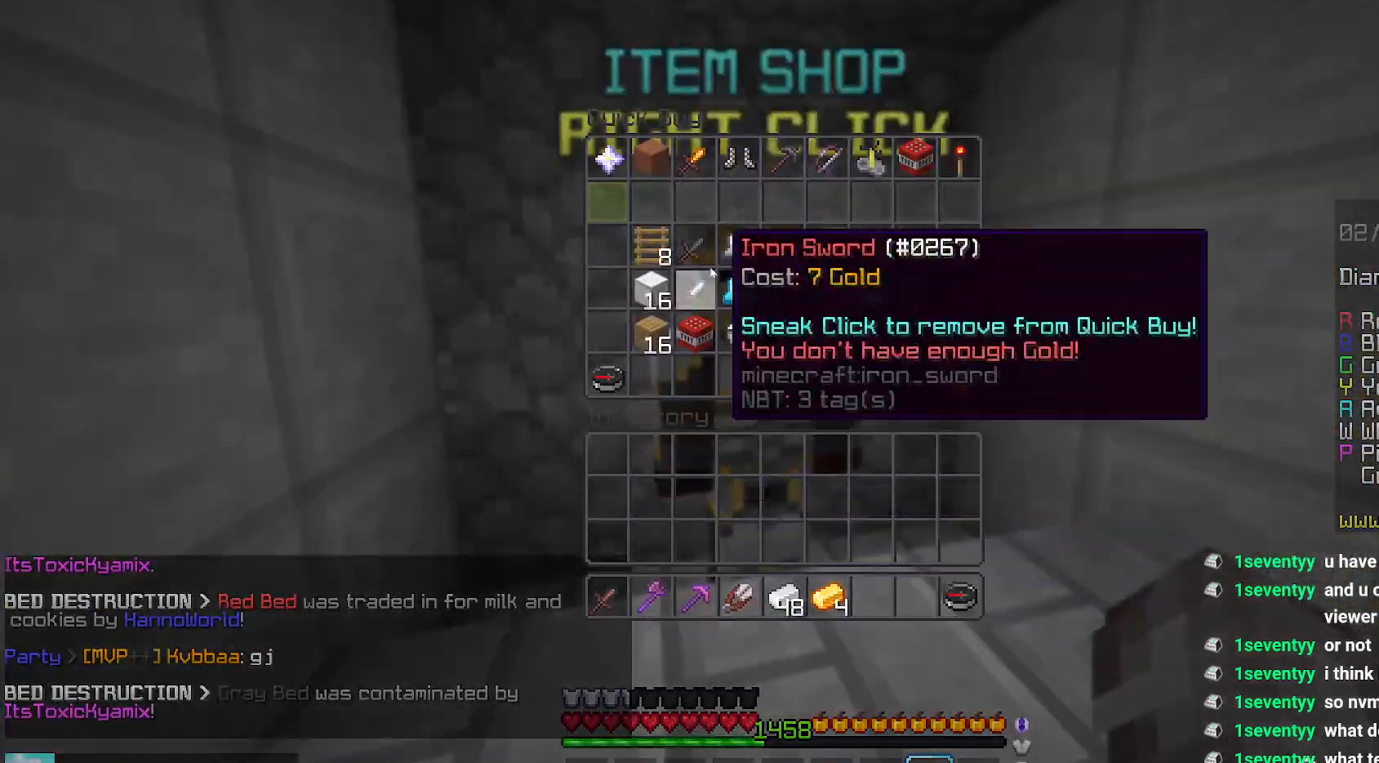
{"keys": [], "mouse": [], "events": []}
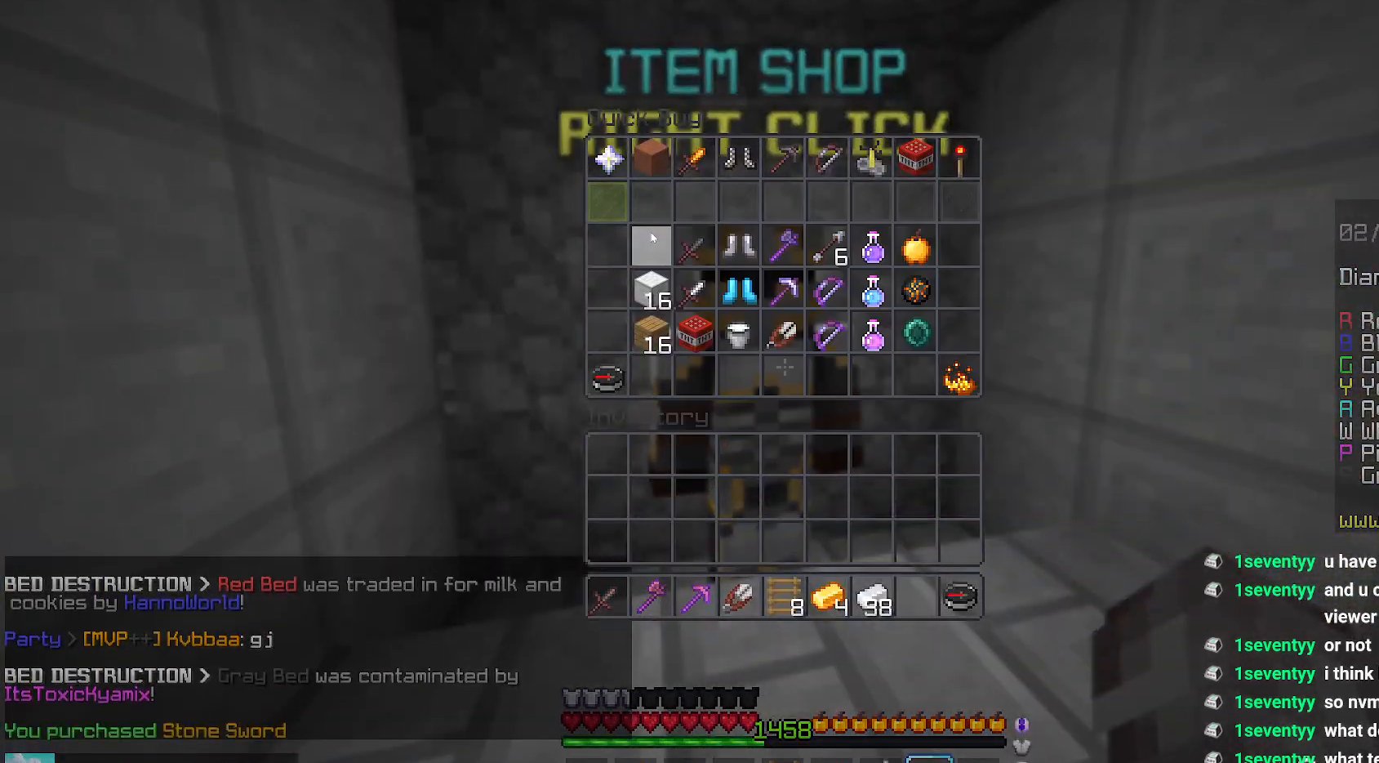
{"keys": [], "mouse": [], "events": []}
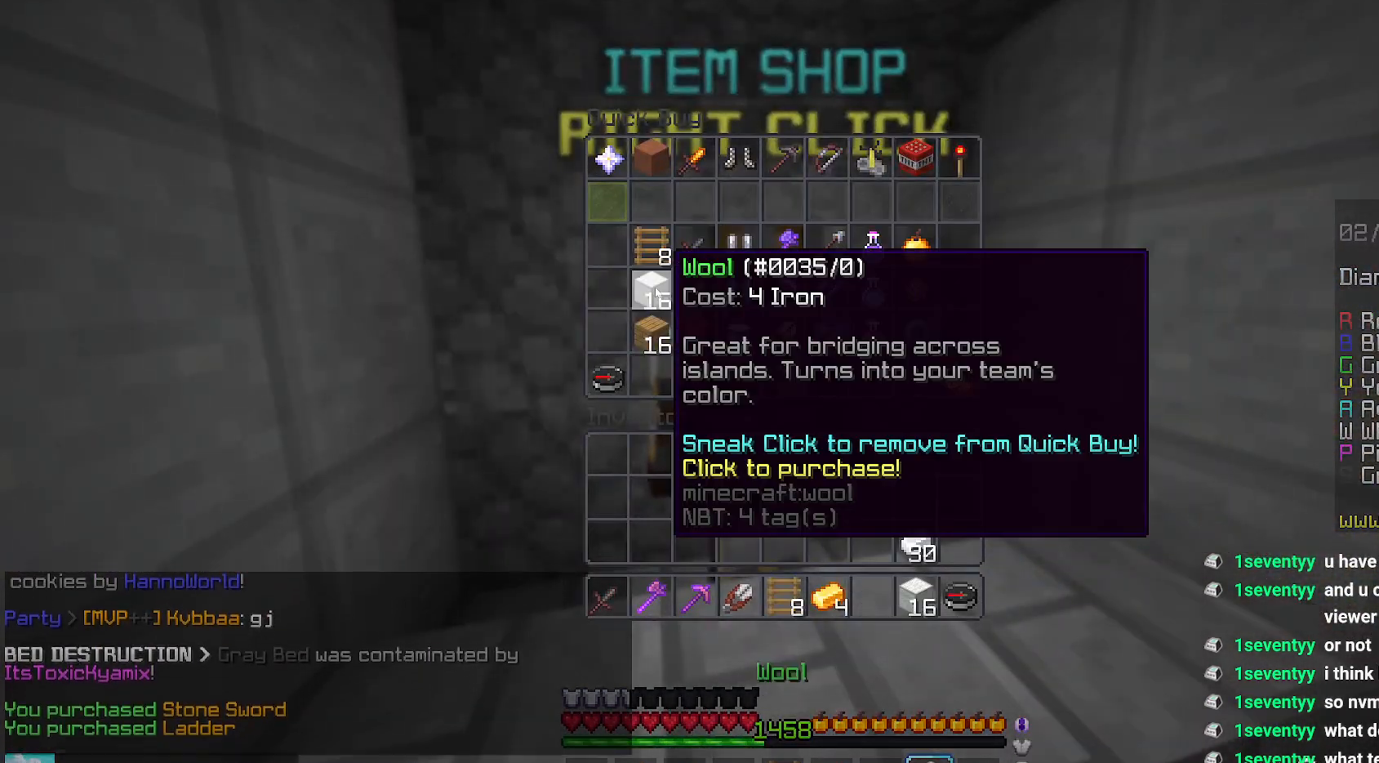
{"keys": ["up"], "mouse": [], "events": [[350, "up", "down"]]}
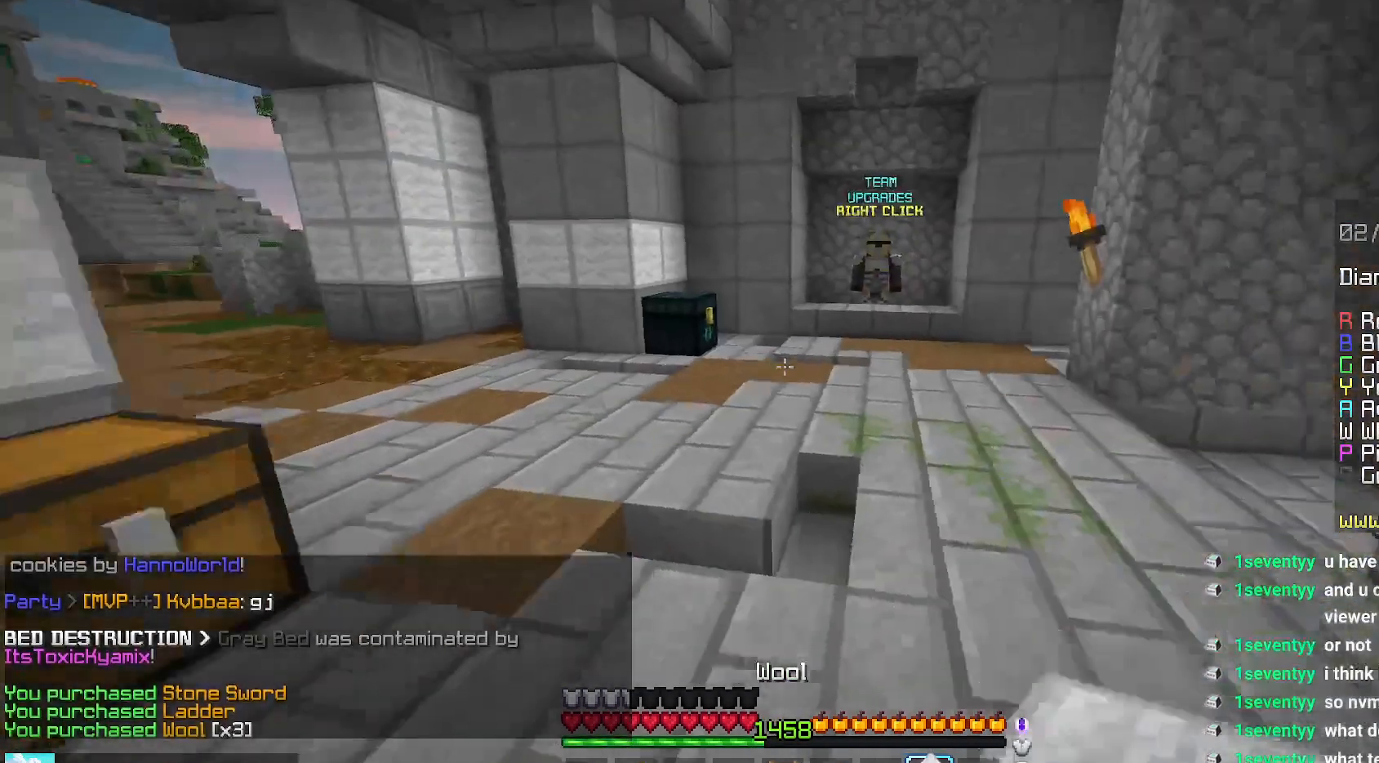
{"keys": ["up"], "mouse": [], "events": []}
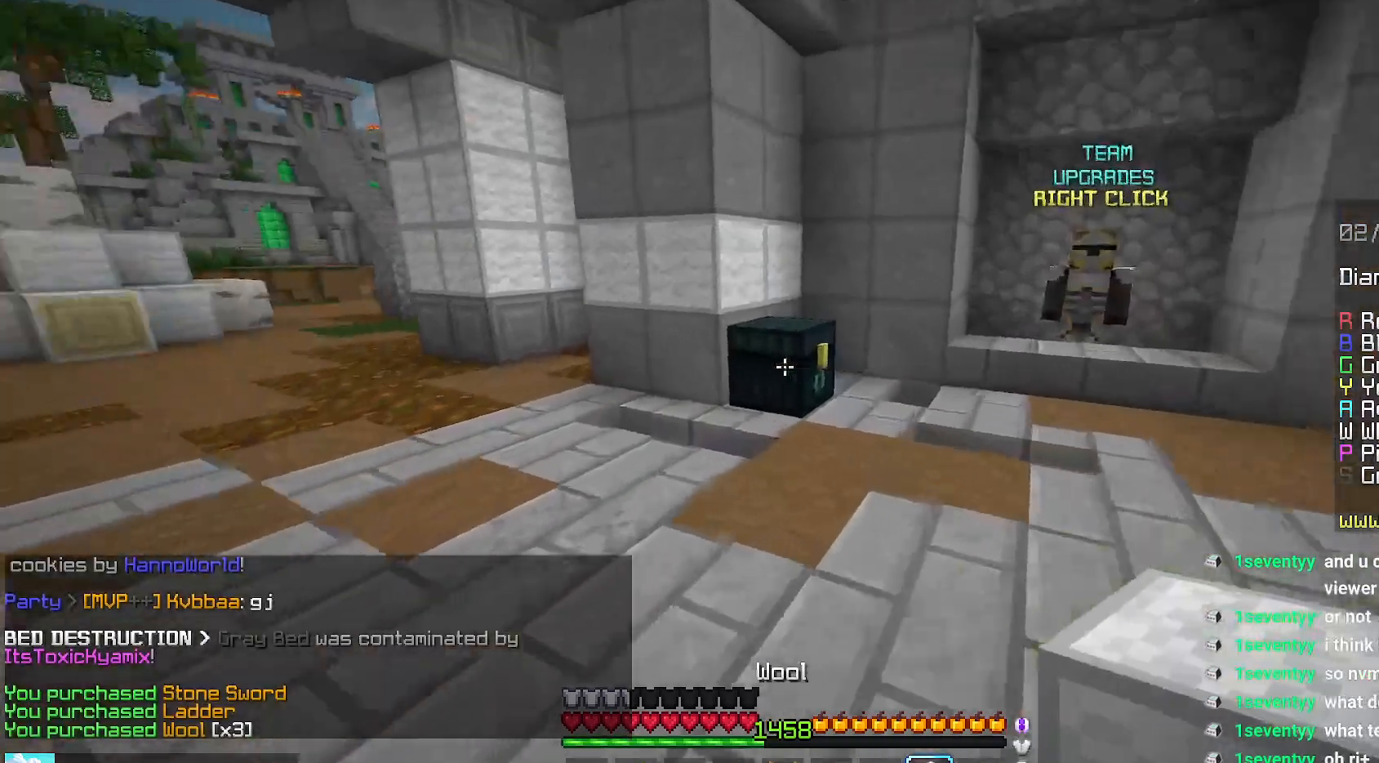
{"keys": [], "mouse": [], "events": [[234, "left", "down"], [267, "mouse_right", "down"], [434, "mouse_right", "up"], [484, "left", "up"], [484, "up", "up"]]}
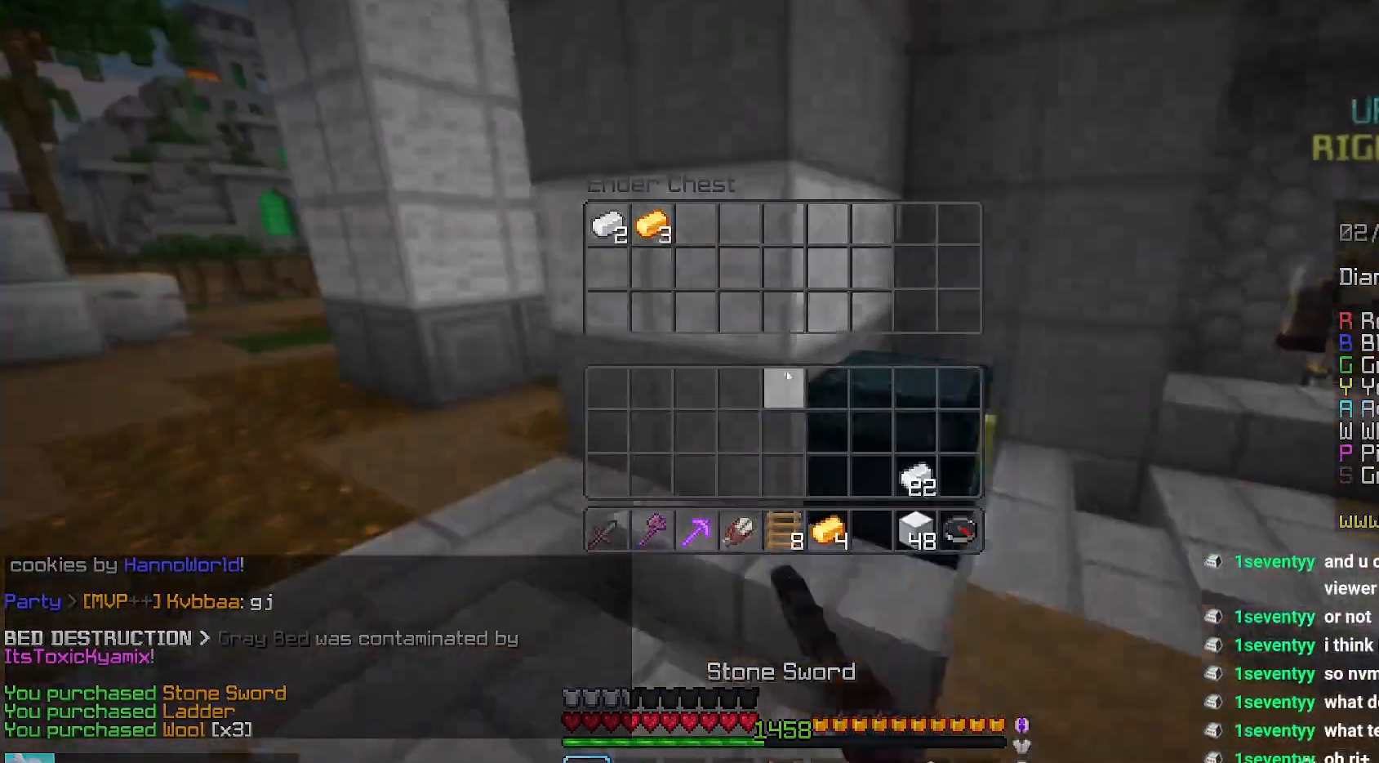
{"keys": [], "mouse": [], "events": []}
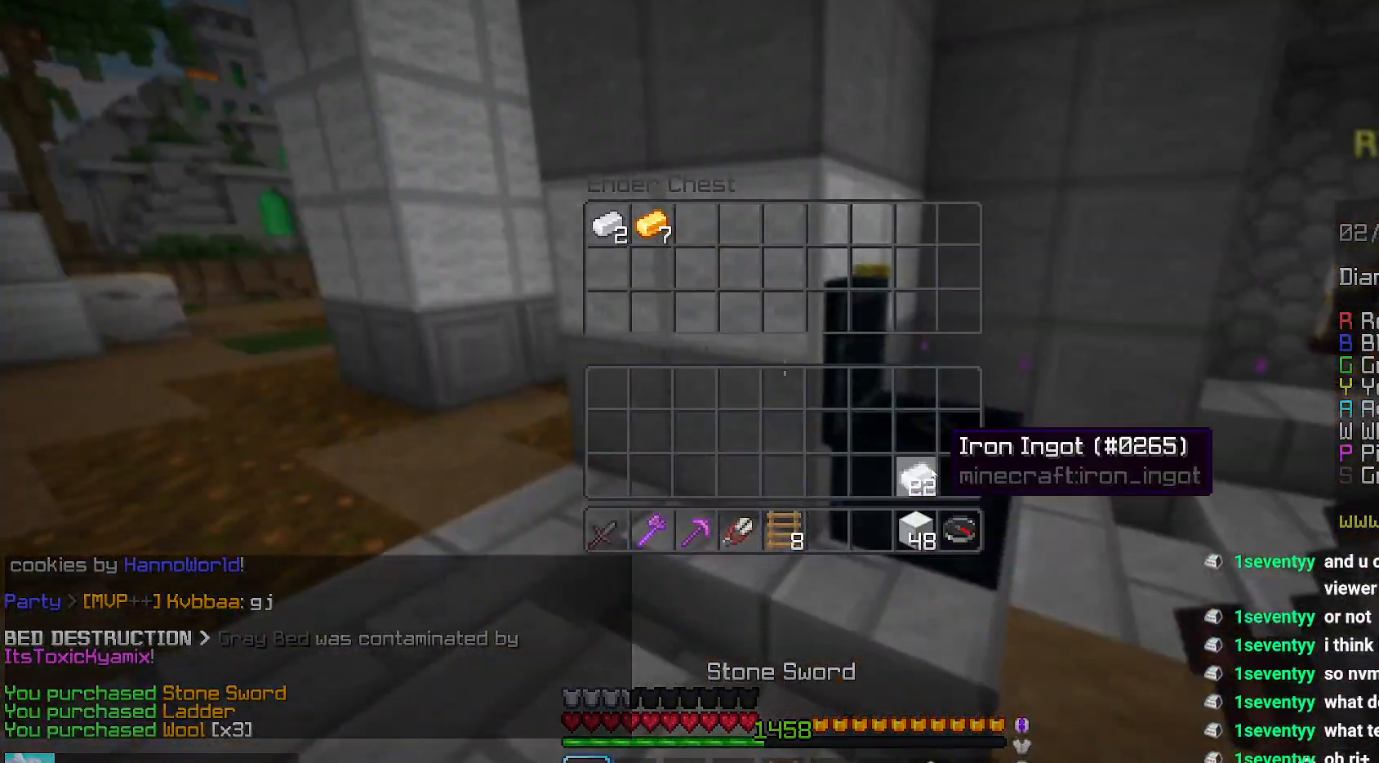
{"keys": ["left", "up"], "mouse": [], "events": [[384, "left", "down"], [384, "up", "down"]]}
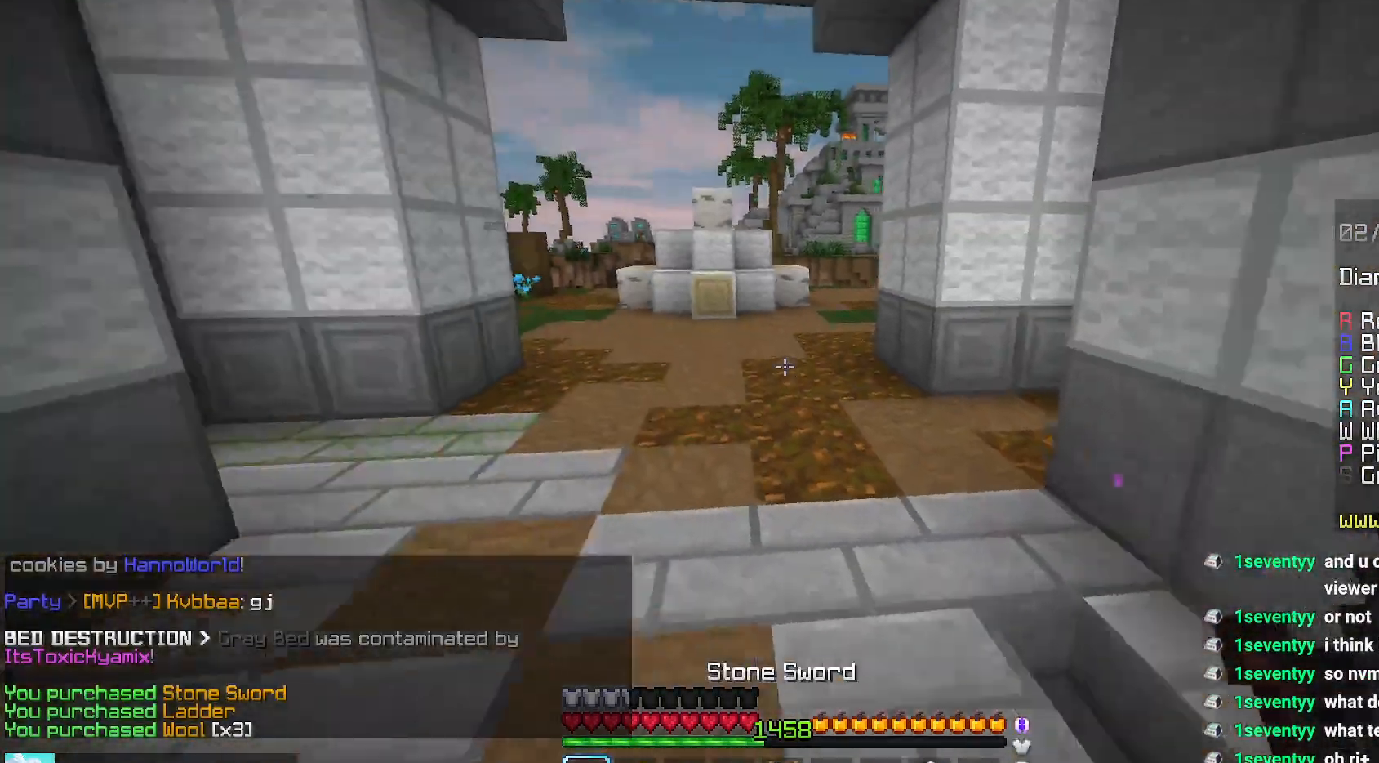
{"keys": ["space", "up"], "mouse": [], "events": [[34, "space", "down"], [134, "left", "up"]]}
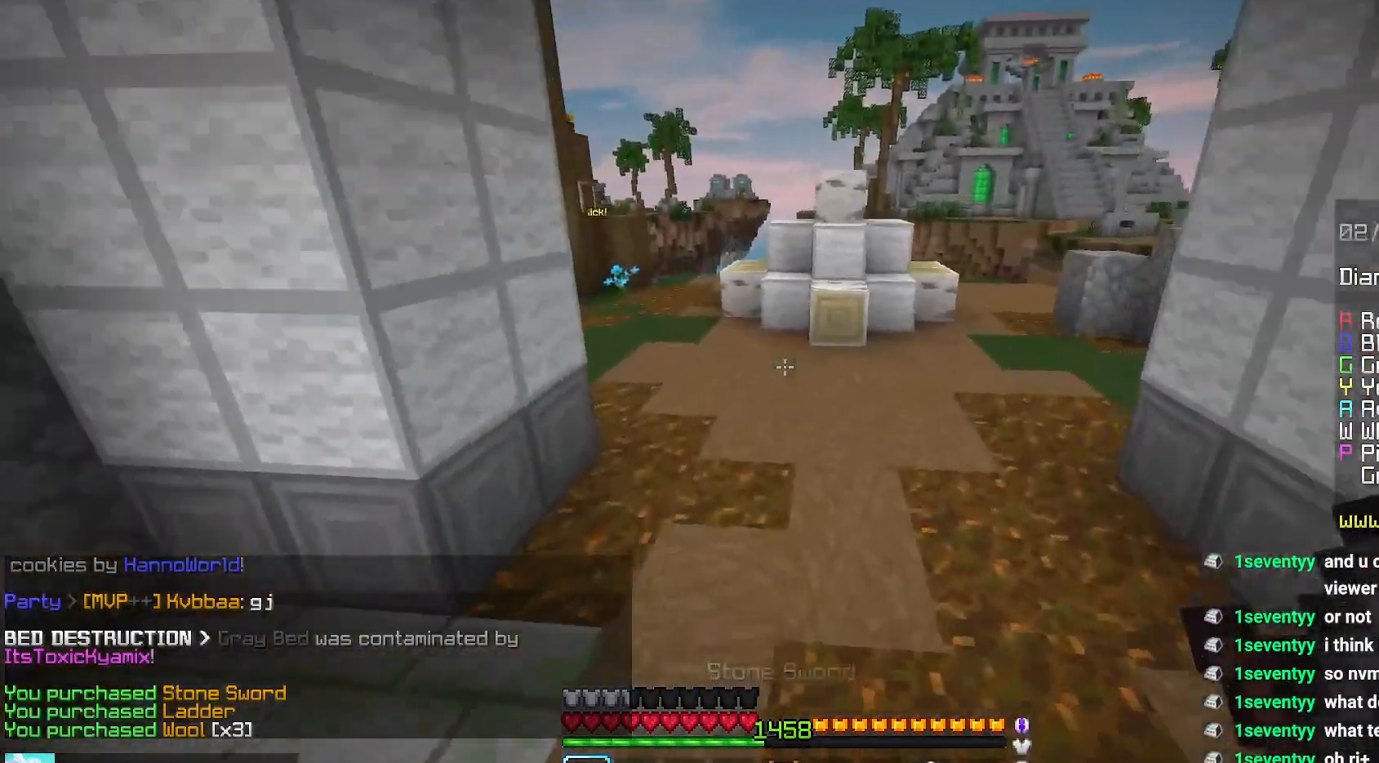
{"keys": ["space", "up"], "mouse": [], "events": []}
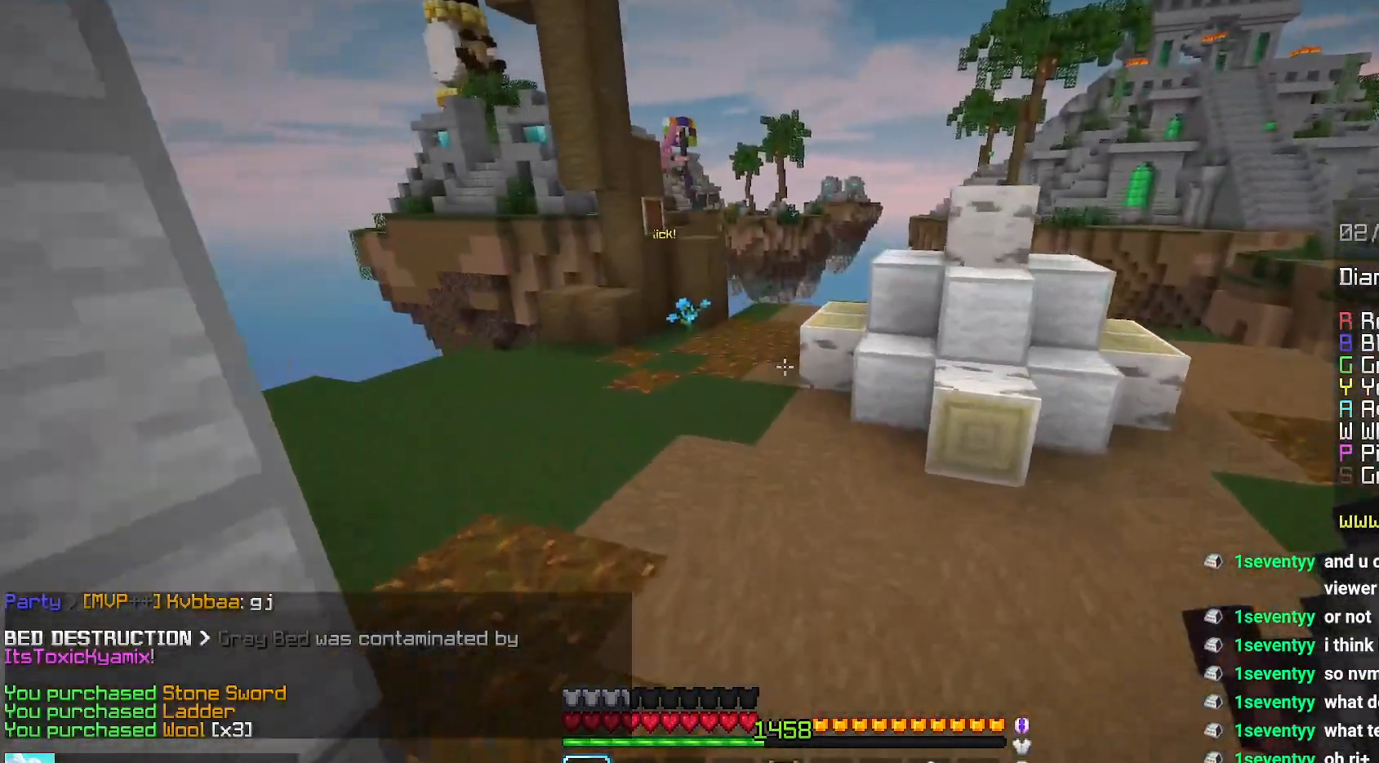
{"keys": ["left", "up"], "mouse": [], "events": [[367, "left", "down"], [400, "space", "up"]]}
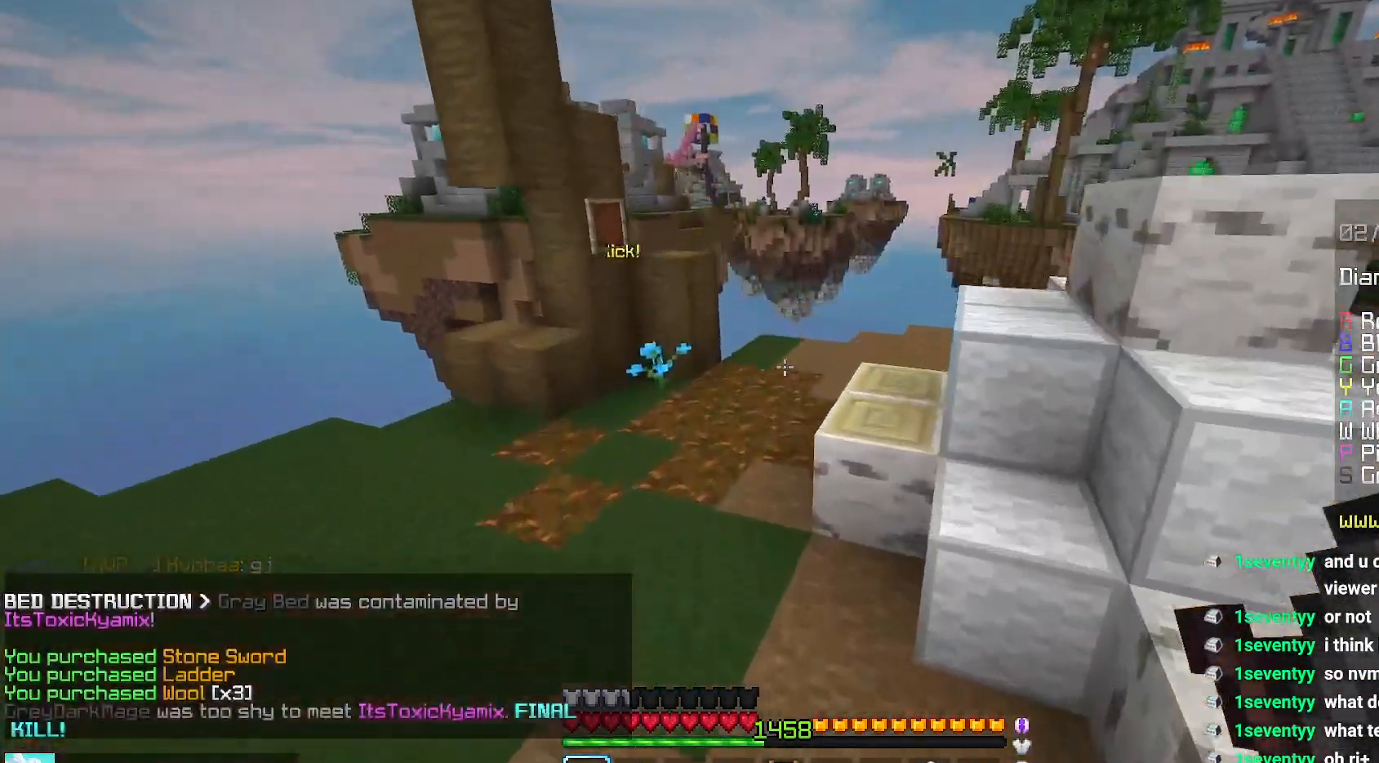
{"keys": ["up"], "mouse": ["right"], "events": [[234, "left", "up"], [450, "mouse_right", "down"]]}
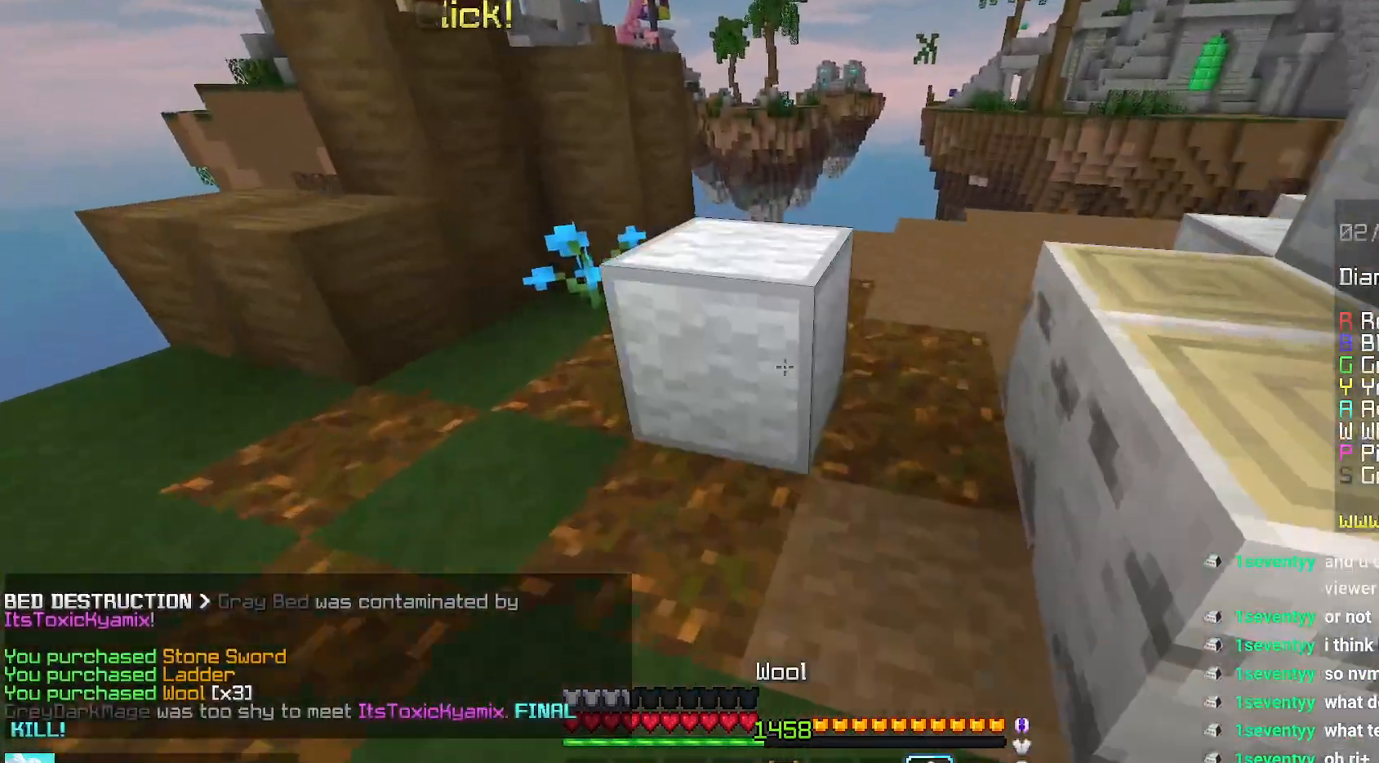
{"keys": ["space", "up"], "mouse": [], "events": [[17, "space", "down"], [100, "mouse_right", "up"], [284, "space", "up"], [467, "space", "down"]]}
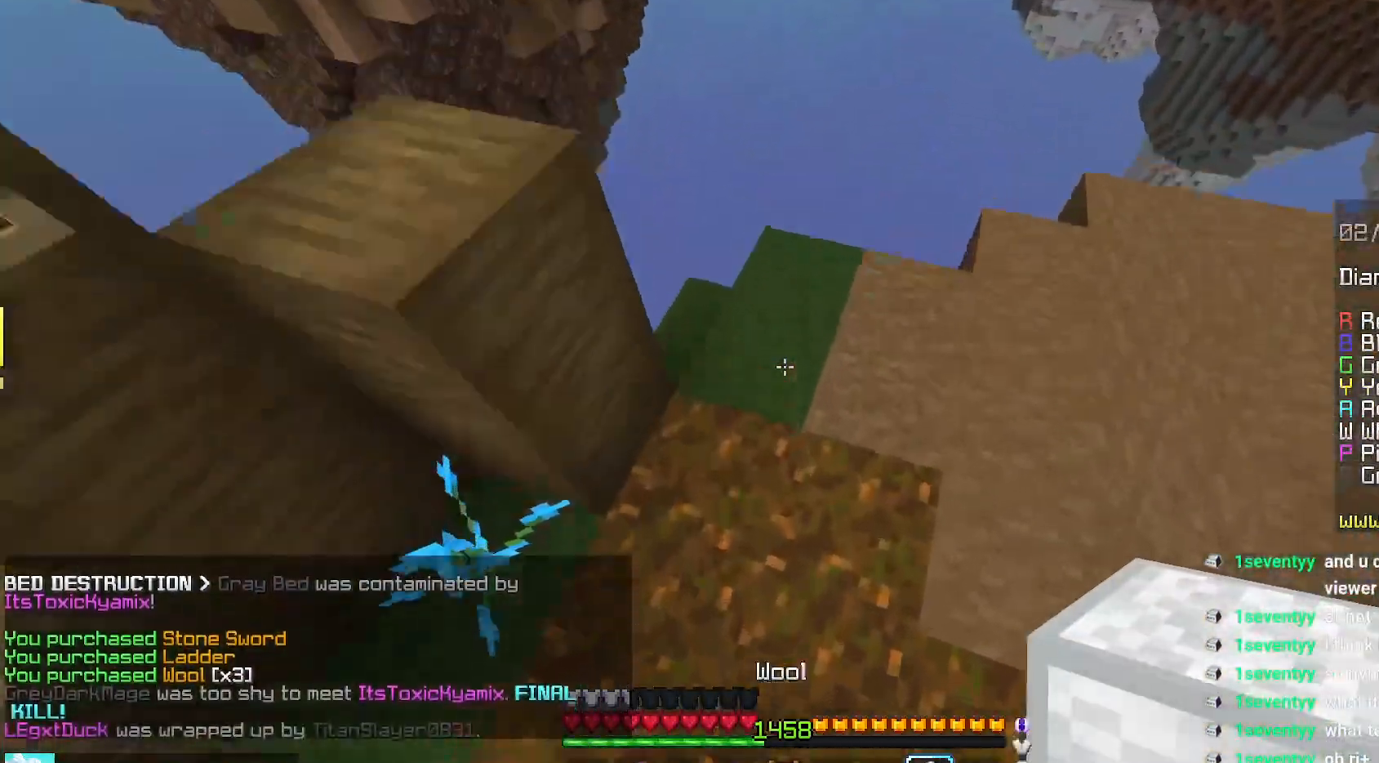
{"keys": ["down", "left"], "mouse": [], "events": [[184, "mouse_right", "down"], [284, "left", "down"], [300, "space", "up"], [384, "up", "up"], [400, "mouse_right", "up"], [500, "down", "down"]]}